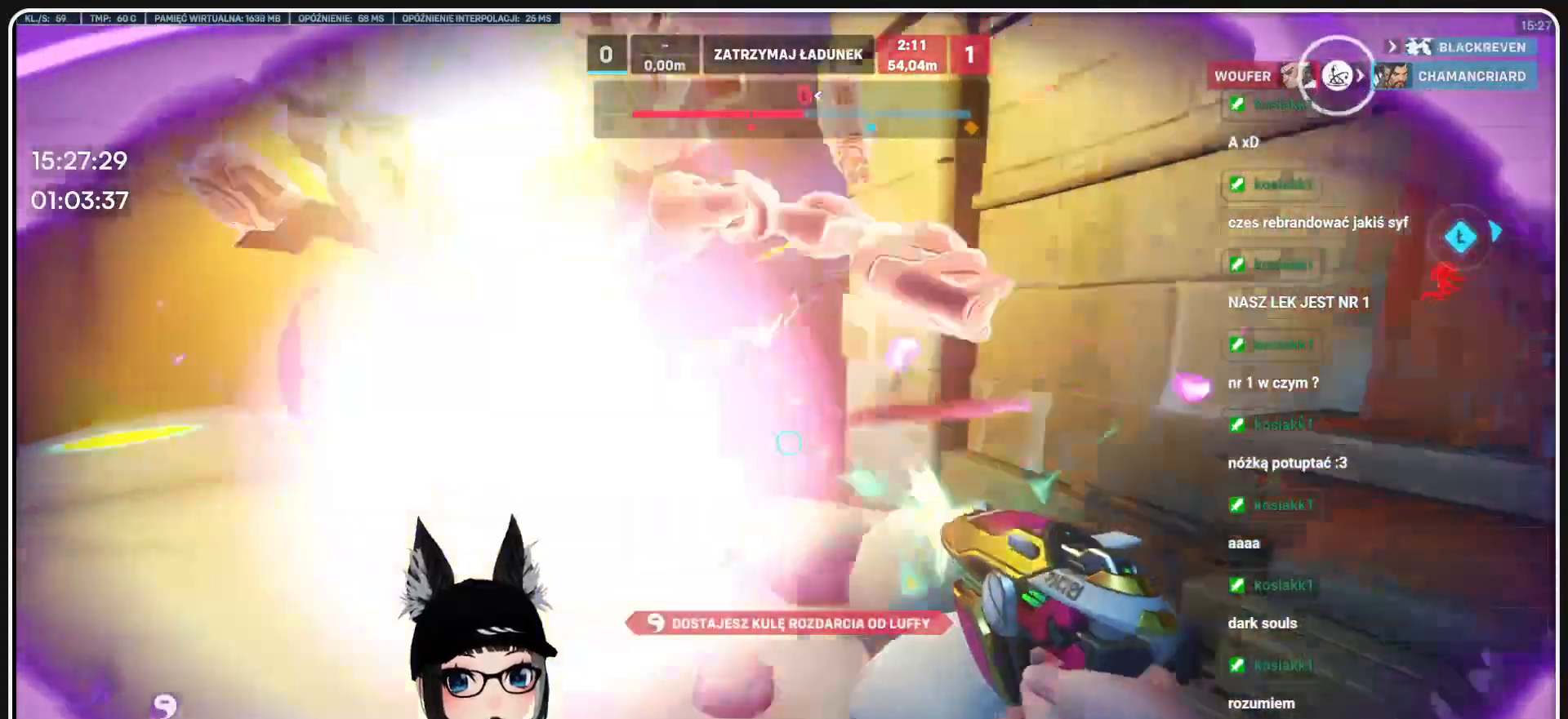
Gameplay with keyboard and mouse; each line is a JSON object with the keys and mouse buttons held at the frame after it. "events" lists presses ("down") and releases ("up") of "1", "2", "3", "4", "5", "a", "alt", "b", "c", "ctrl", "d", "e", "f", "g", "q", "r", "s", "shift", "space", "t", "tab", "tilde", "v", "w", "x", "z", "mouse_left", "mouse_wheel", "mouse_right", "mouse_mb4" and "mouse_mb5" between this image and that frame as [ms after this image, input, new state], when the widget could be followed in between. "mouse_left", "mouse_wheel", "mouse_right", "mouse_mb4", "mouse_mb5" = the "left", "wheel", "right", "mb4", "mb5" buttons of the "mouse" list. No other keys are recorded. "wheel" means that the mouse wheel is clicked or scrolled. Mouse movement is not recorded.
{"keys": ["a"], "mouse": ["left"], "events": [[20, "a", "down"], [354, "w", "up"]]}
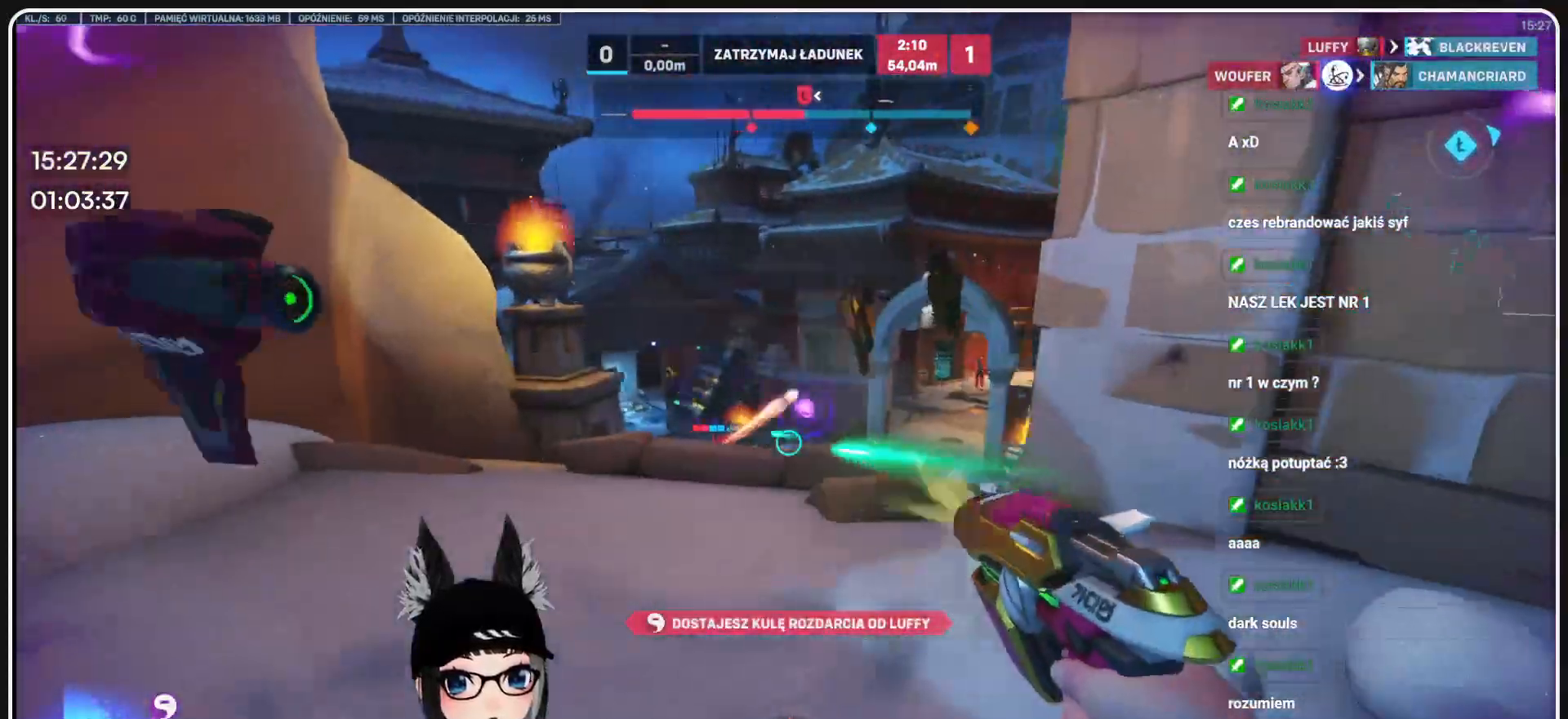
{"keys": ["a", "d", "w"], "mouse": ["left"], "events": [[145, "d", "down"], [187, "a", "up"], [312, "w", "down"], [500, "a", "down"]]}
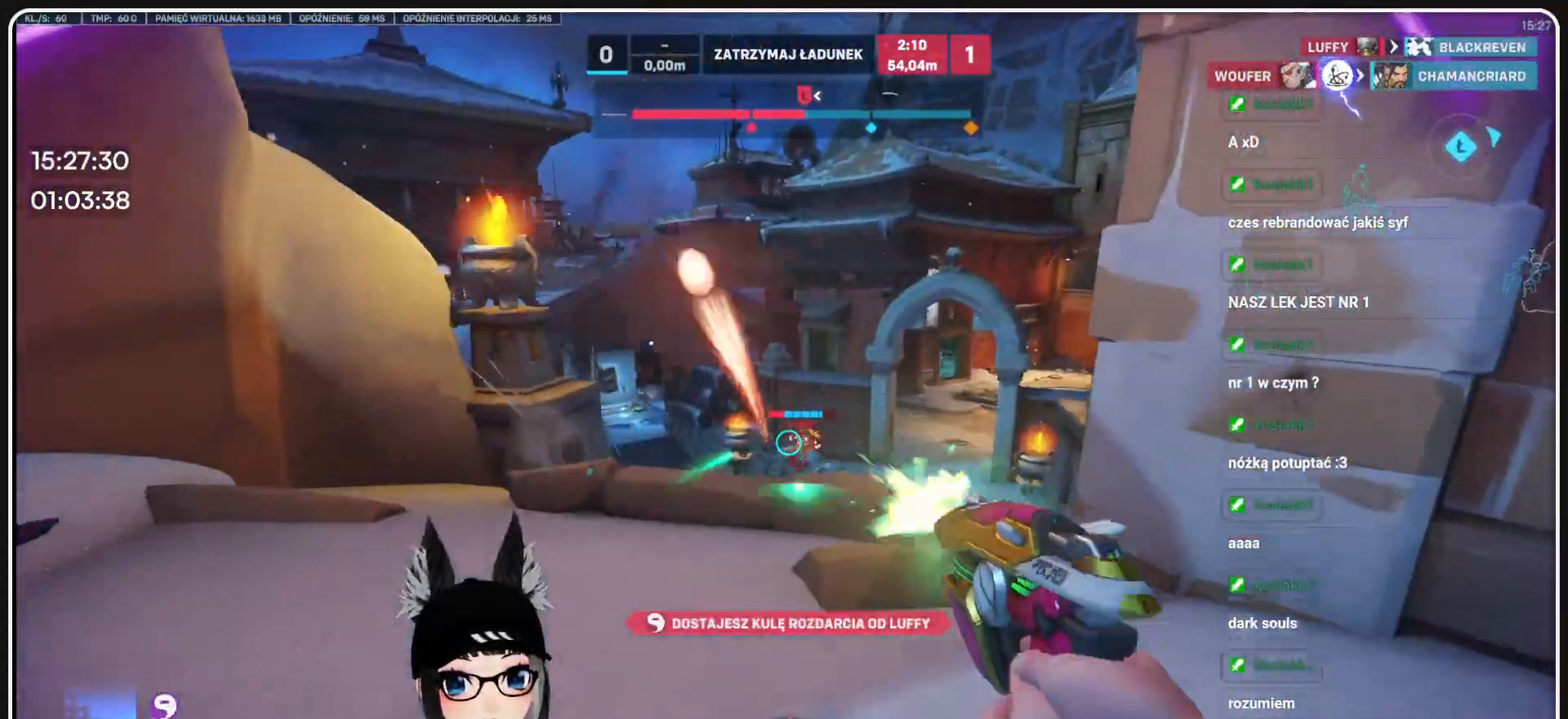
{"keys": ["d", "w"], "mouse": ["left"], "events": [[62, "d", "up"], [124, "w", "up"], [395, "w", "down"], [437, "a", "up"], [437, "d", "down"]]}
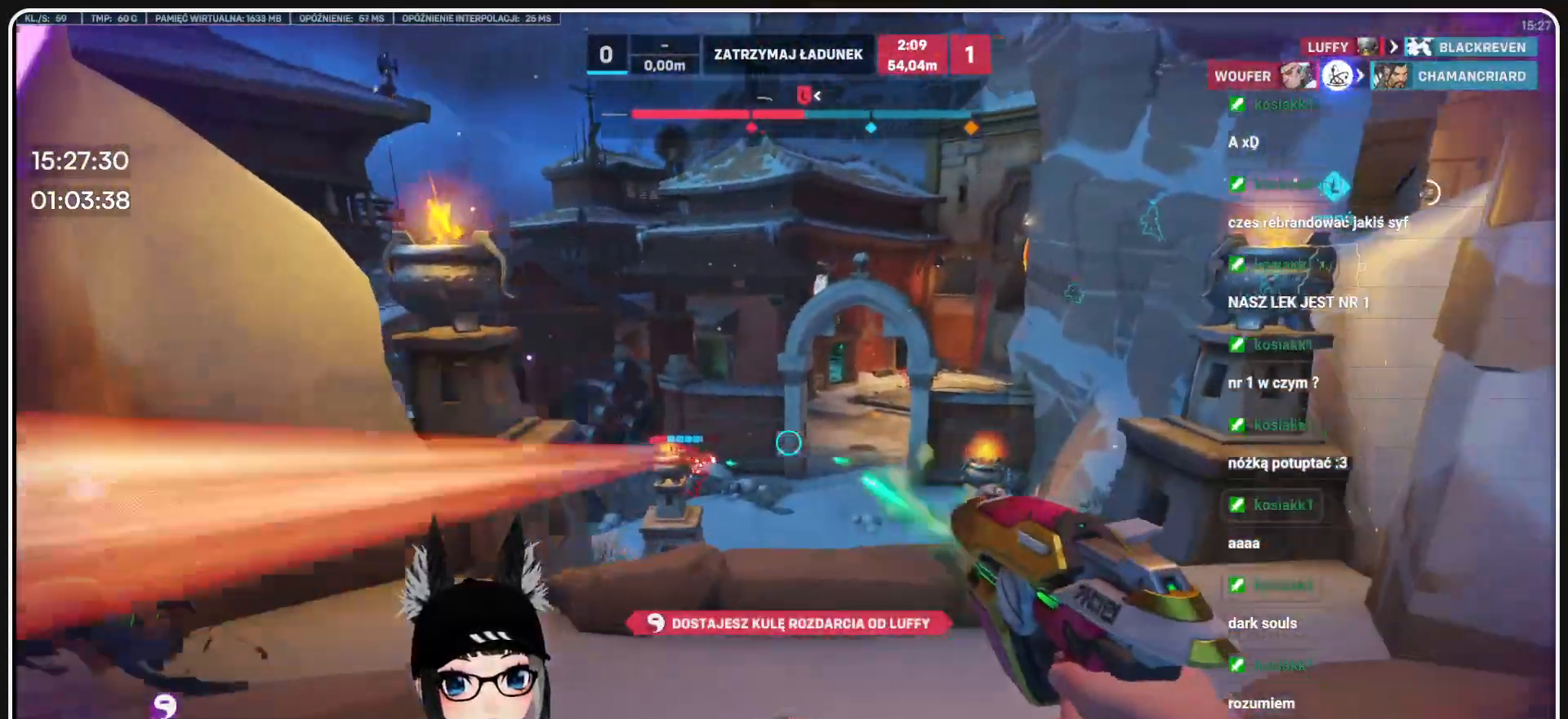
{"keys": ["s"], "mouse": ["left"], "events": [[41, "w", "up"], [187, "s", "down"], [500, "d", "up"]]}
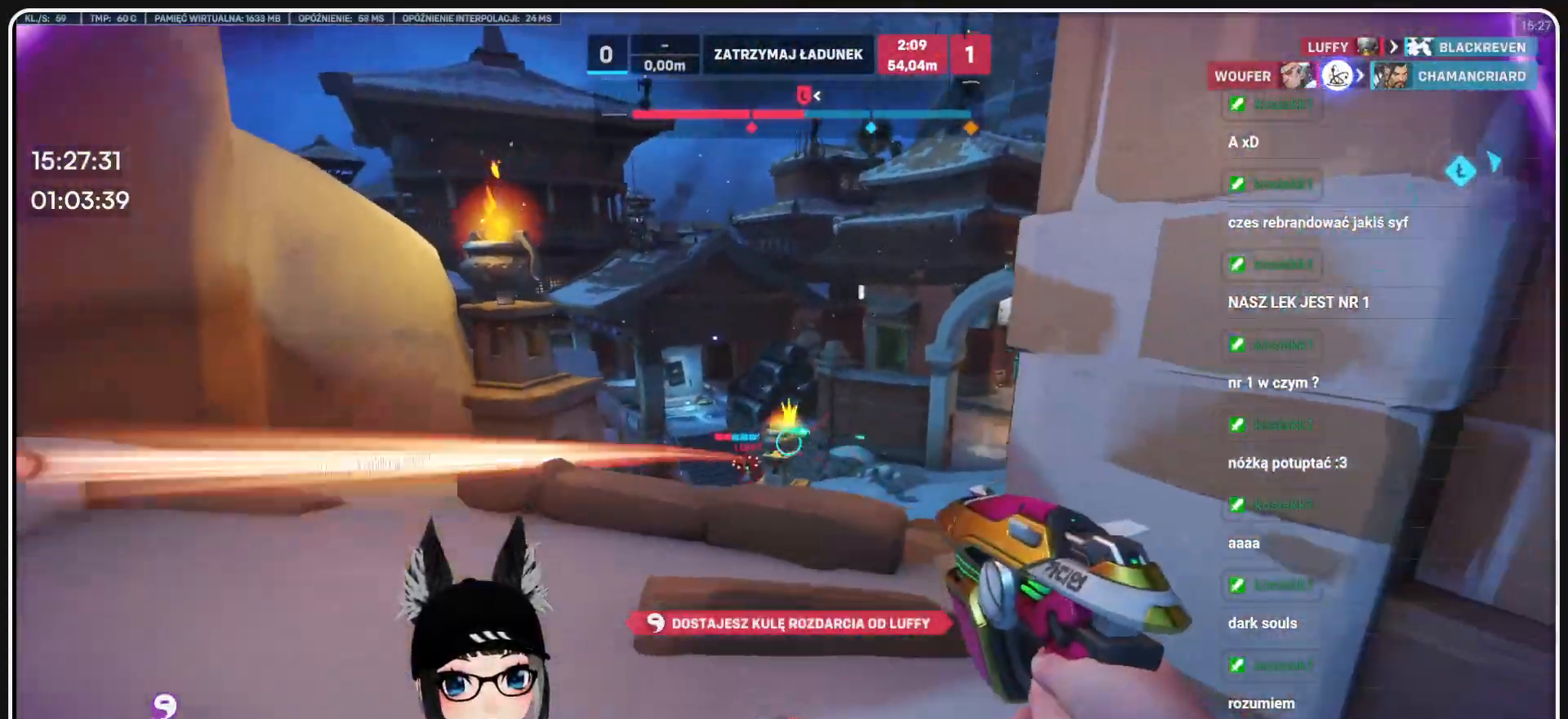
{"keys": ["a"], "mouse": [], "events": [[166, "a", "down"], [374, "s", "up"], [458, "mouse_left", "up"]]}
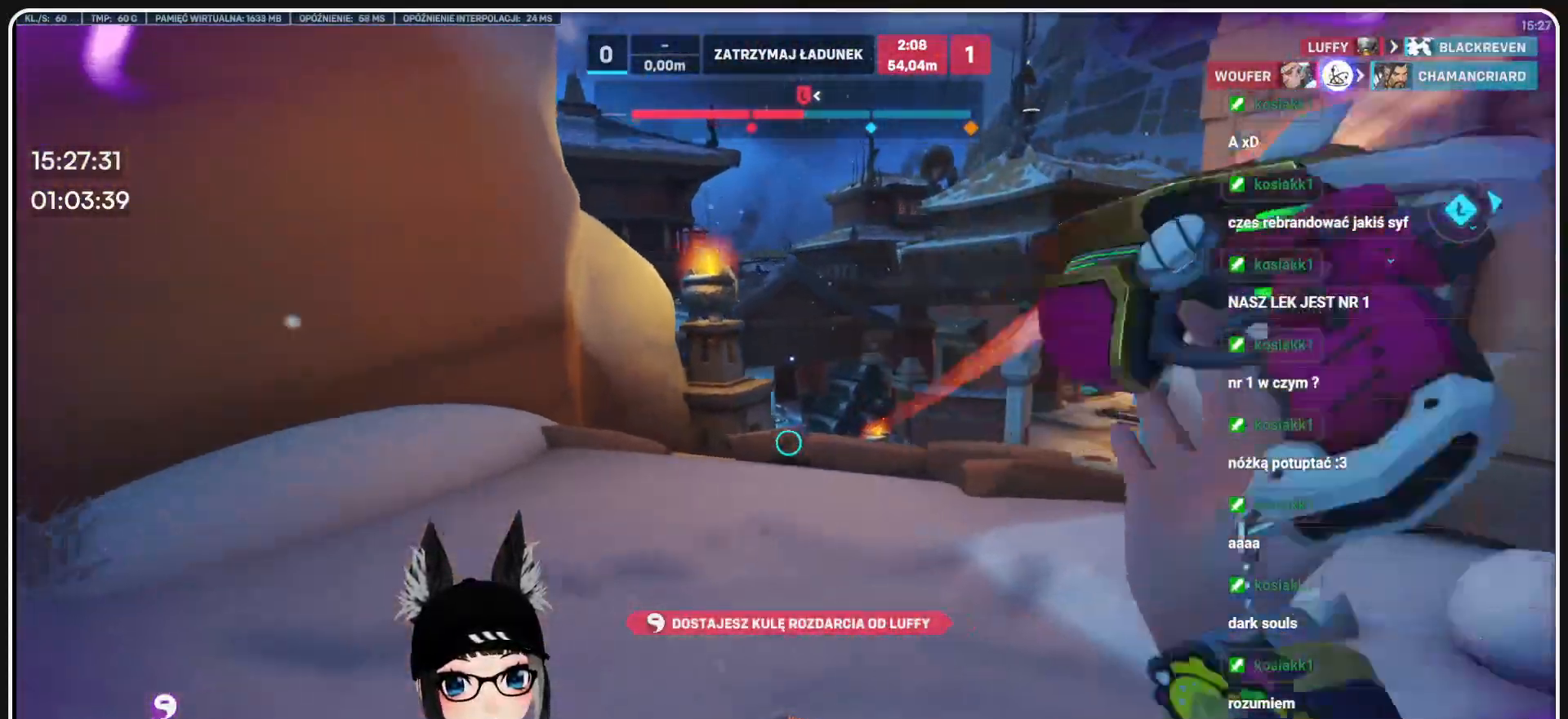
{"keys": ["d", "w"], "mouse": ["left"], "events": [[124, "mouse_left", "down"], [124, "s", "down"], [187, "s", "up"], [333, "w", "down"], [458, "a", "up"], [479, "d", "down"]]}
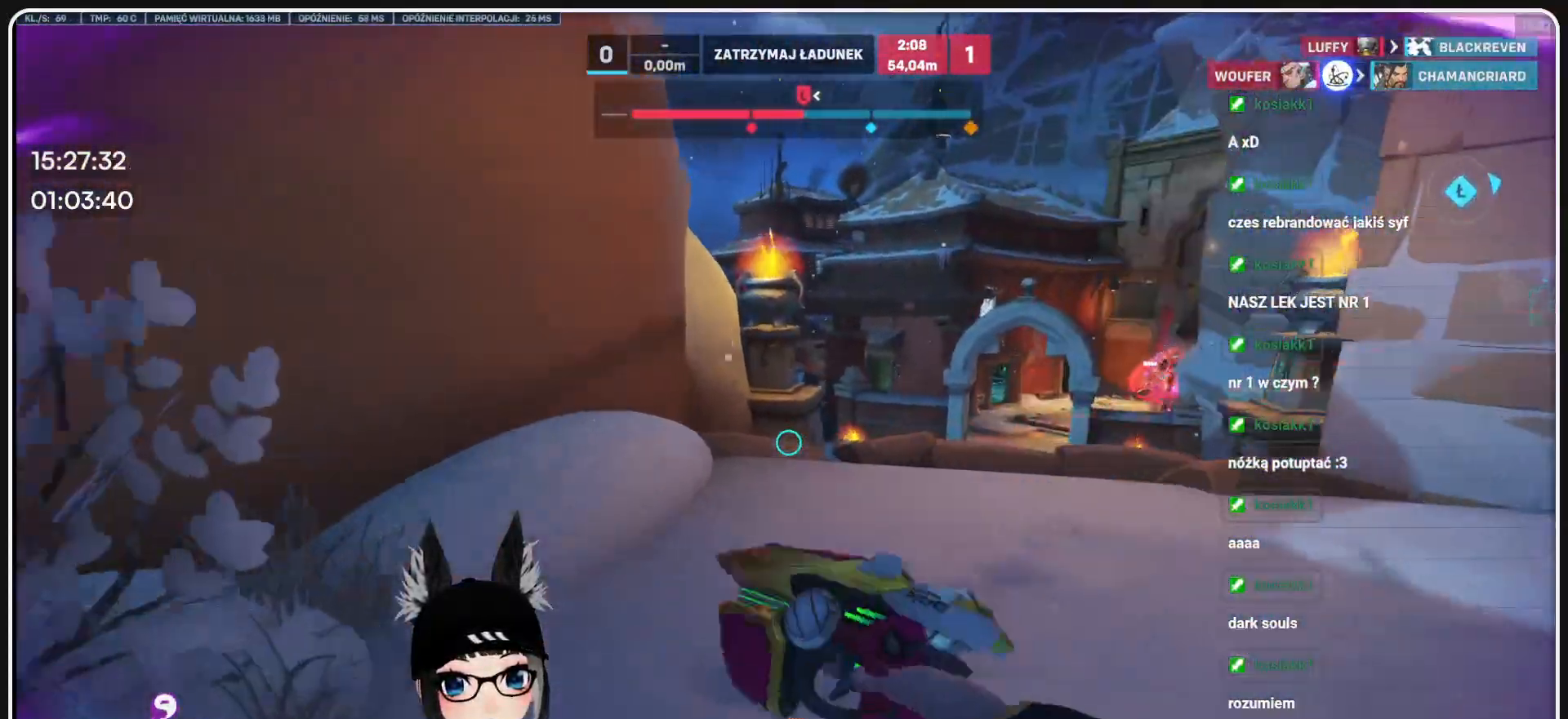
{"keys": ["d"], "mouse": ["left"], "events": [[208, "w", "up"]]}
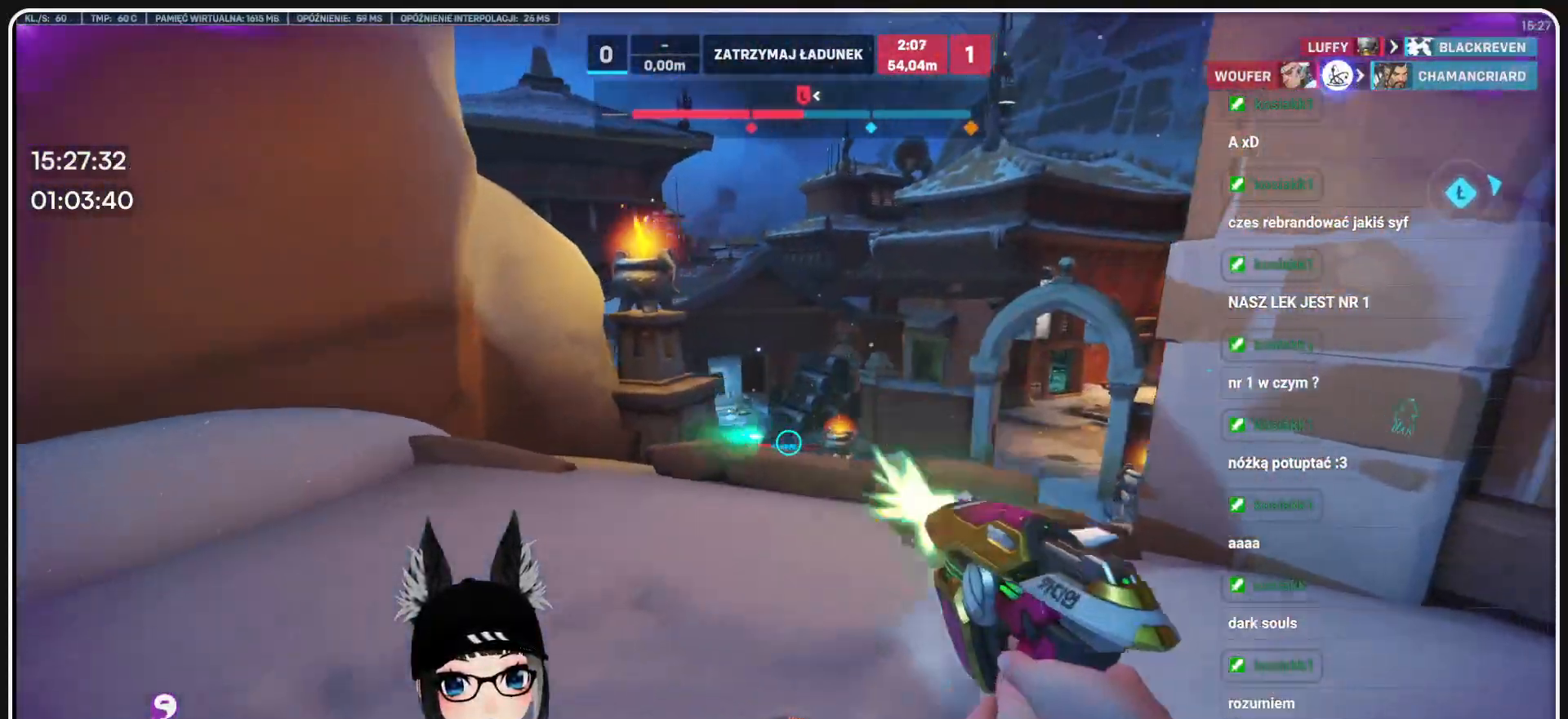
{"keys": ["a"], "mouse": ["left"], "events": [[145, "w", "down"], [333, "a", "down"], [374, "d", "up"], [374, "w", "up"]]}
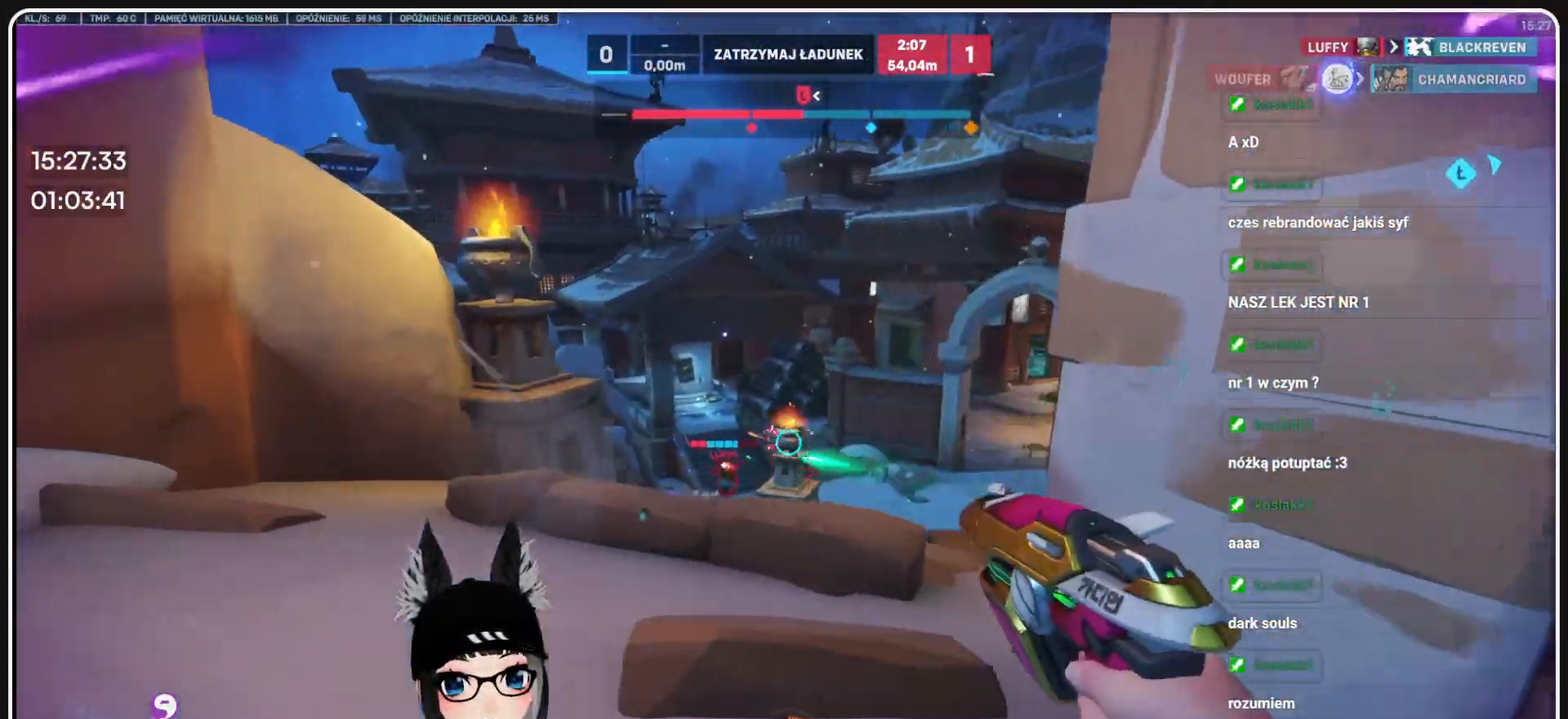
{"keys": ["d", "w"], "mouse": ["left"], "events": [[250, "d", "down"], [291, "a", "up"], [416, "w", "down"]]}
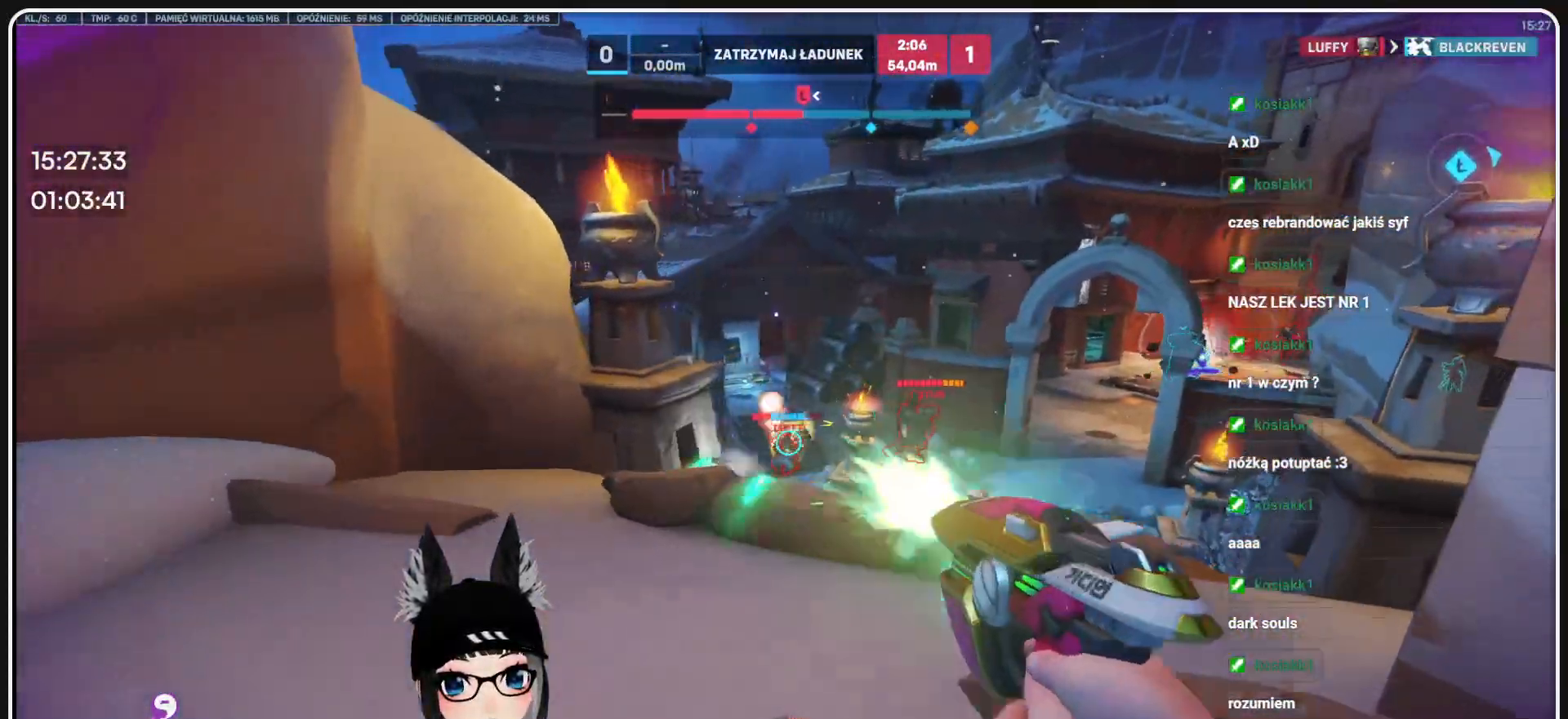
{"keys": ["a", "s"], "mouse": ["left"], "events": [[83, "w", "up"], [229, "s", "down"], [312, "d", "up"], [354, "a", "down"]]}
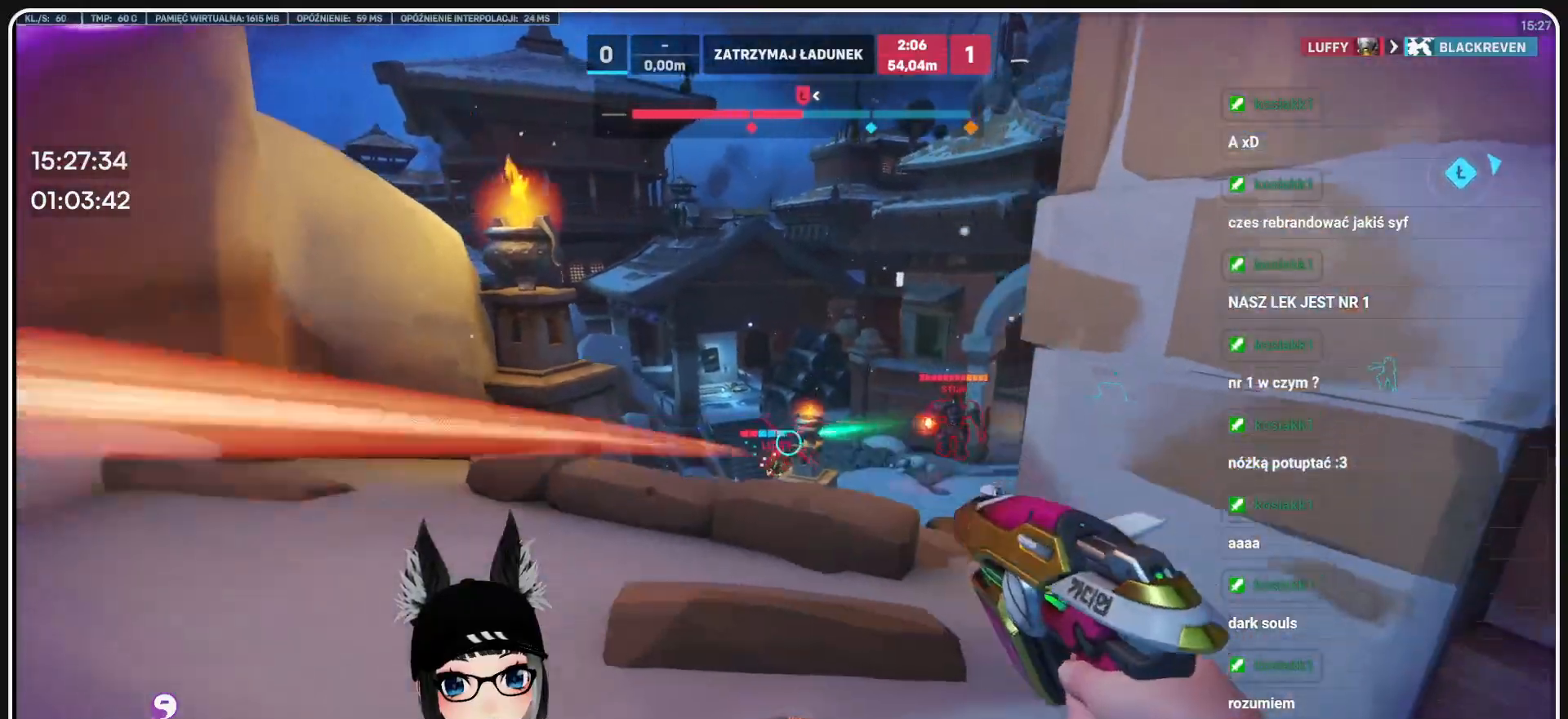
{"keys": ["a"], "mouse": ["left"], "events": [[333, "s", "up"]]}
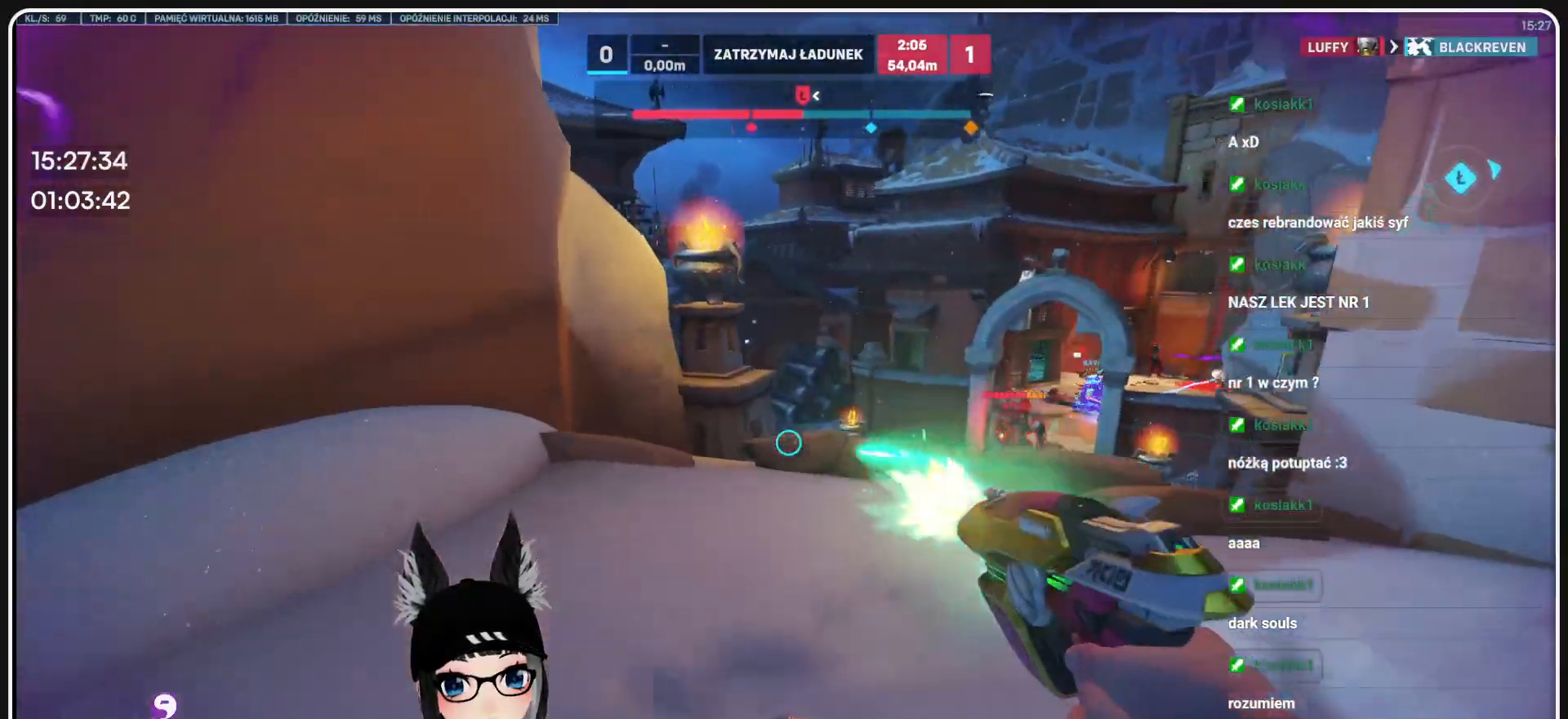
{"keys": ["d"], "mouse": ["left"], "events": [[104, "s", "down"], [208, "a", "up"], [250, "d", "down"], [437, "s", "up"]]}
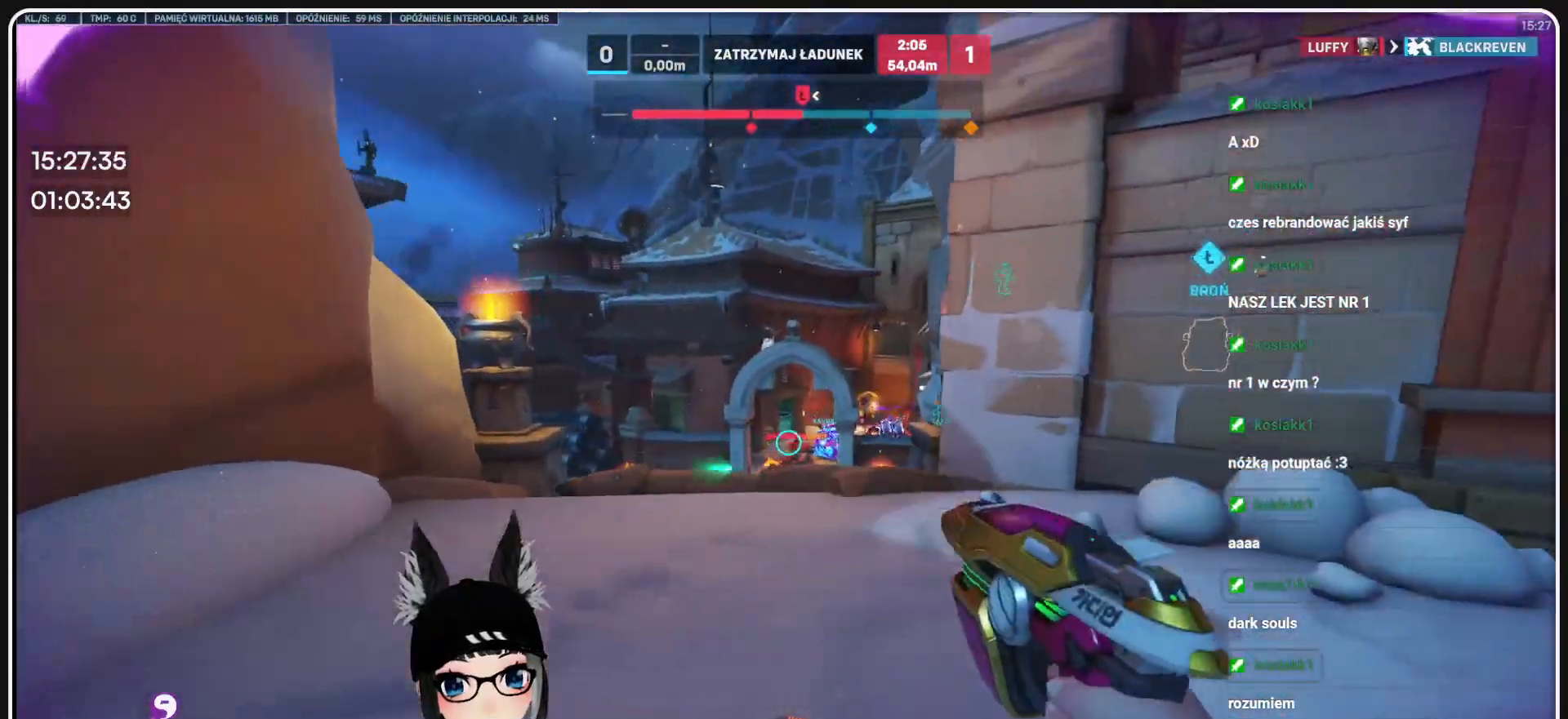
{"keys": ["w"], "mouse": [], "events": [[166, "w", "down"], [250, "mouse_left", "up"], [312, "d", "up"]]}
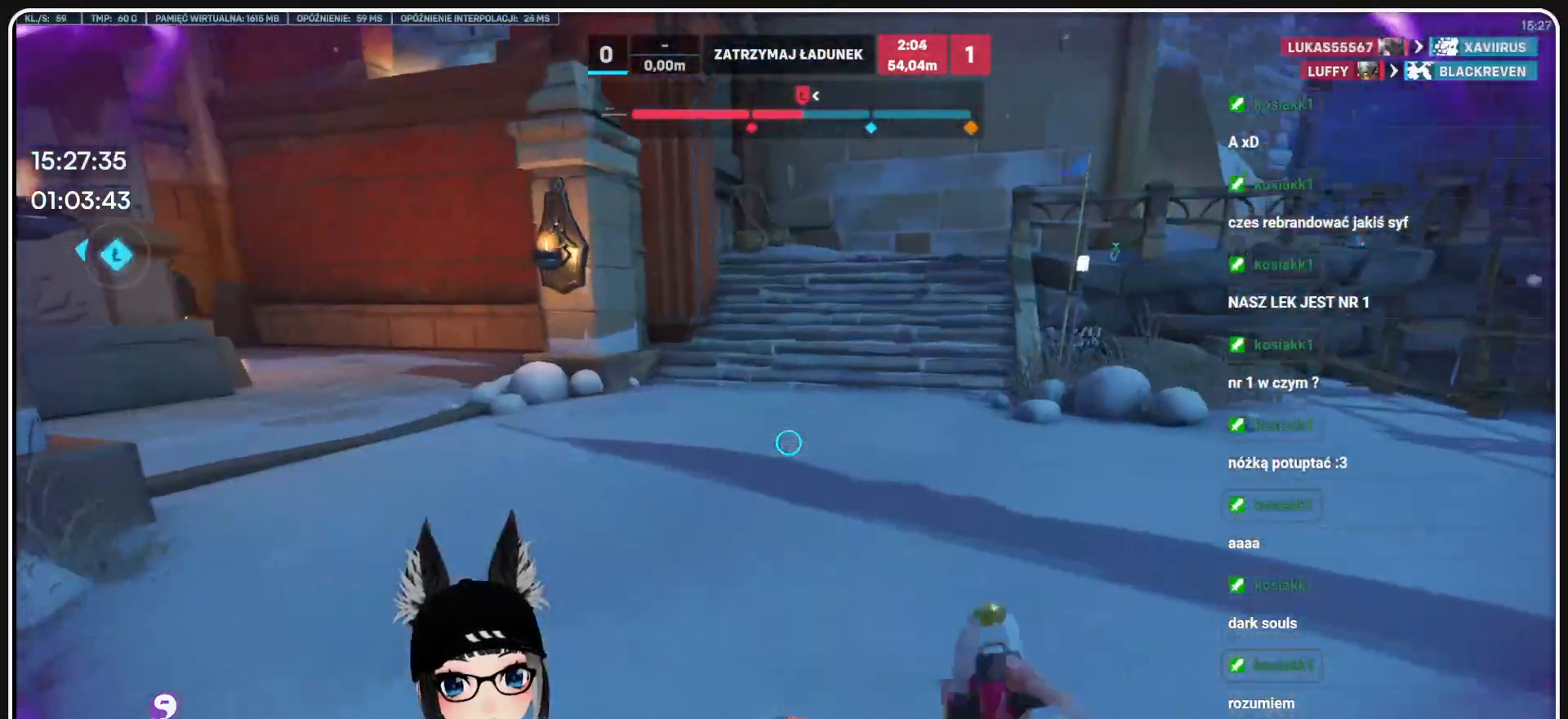
{"keys": ["w"], "mouse": [], "events": [[187, "r", "down"], [270, "r", "up"]]}
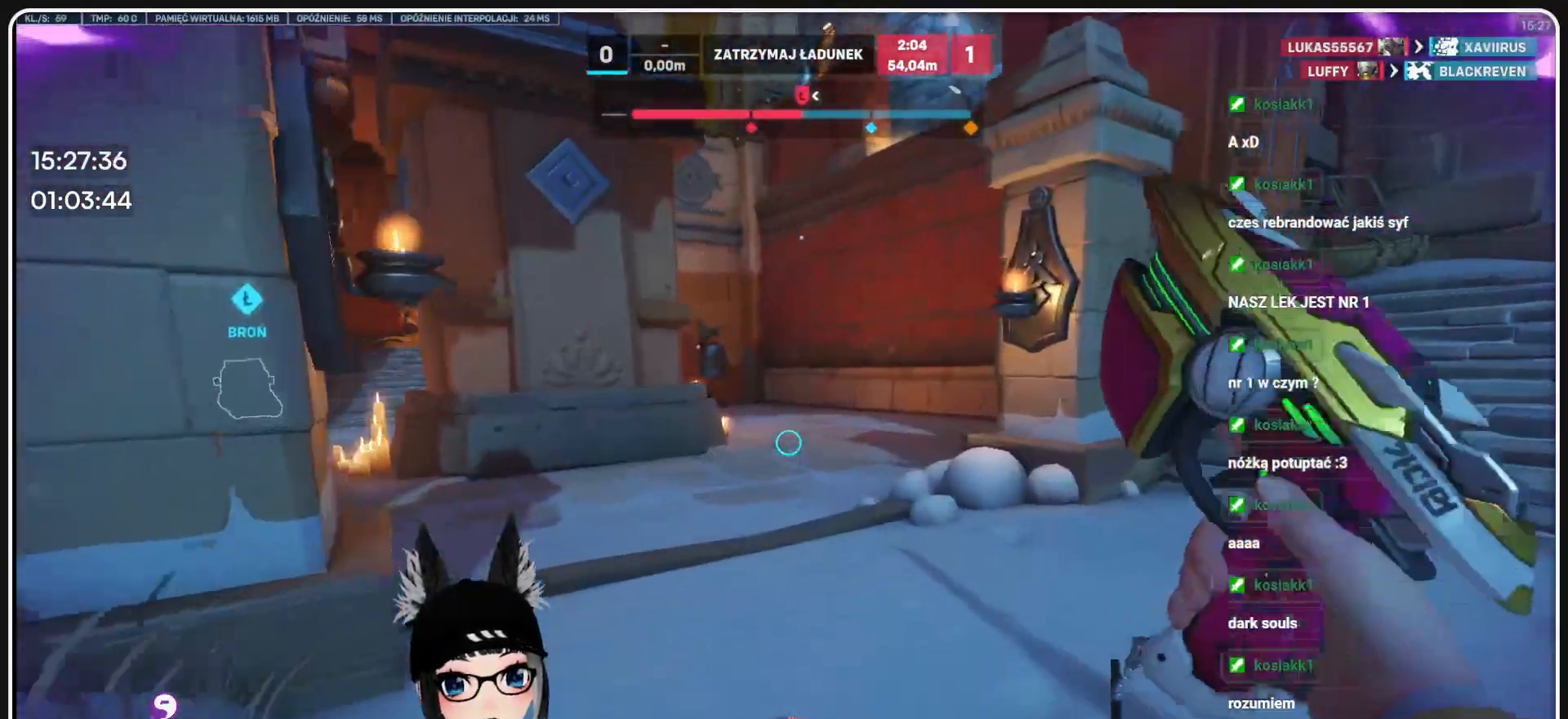
{"keys": ["d", "w"], "mouse": [], "events": [[20, "d", "down"]]}
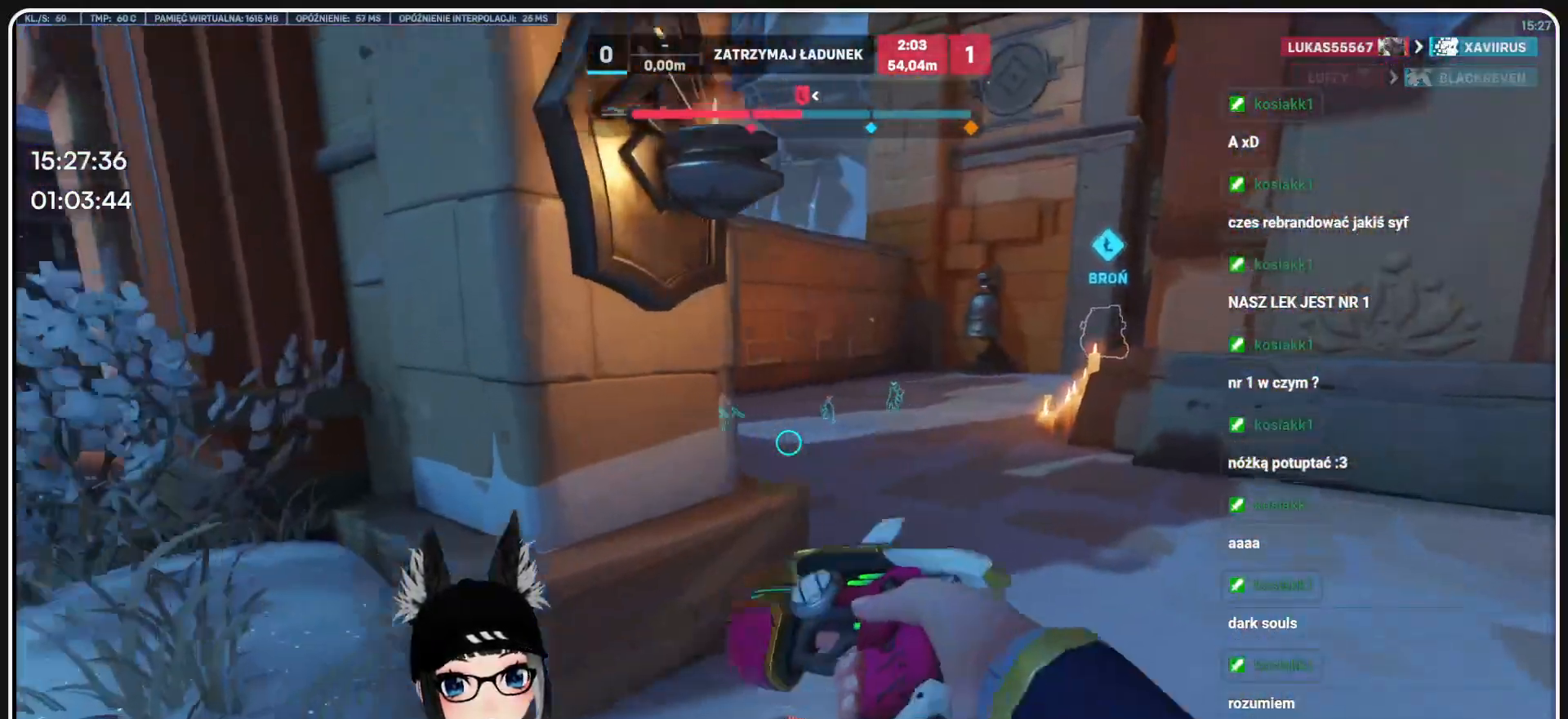
{"keys": ["w"], "mouse": [], "events": [[437, "d", "up"]]}
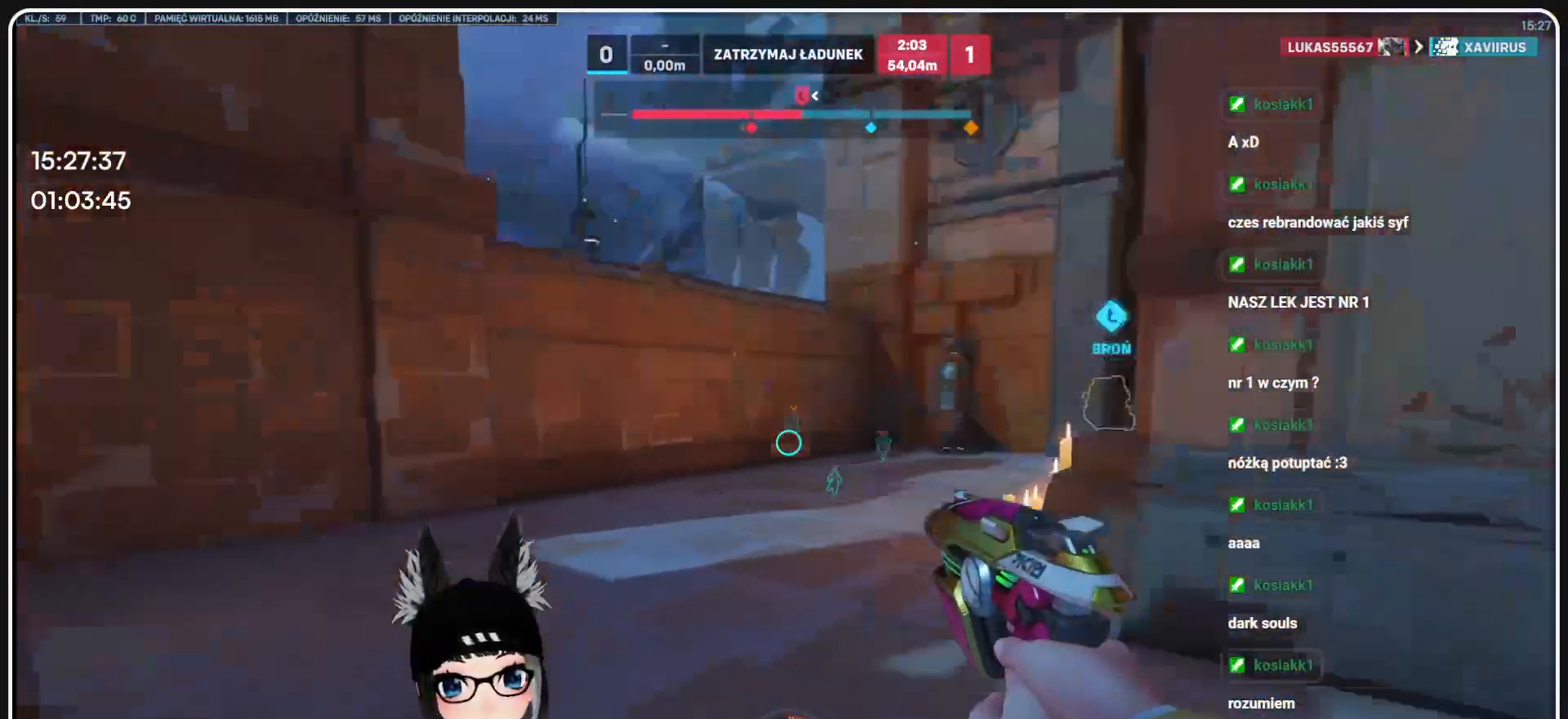
{"keys": ["a", "w"], "mouse": [], "events": [[187, "r", "down"], [333, "r", "up"], [500, "a", "down"]]}
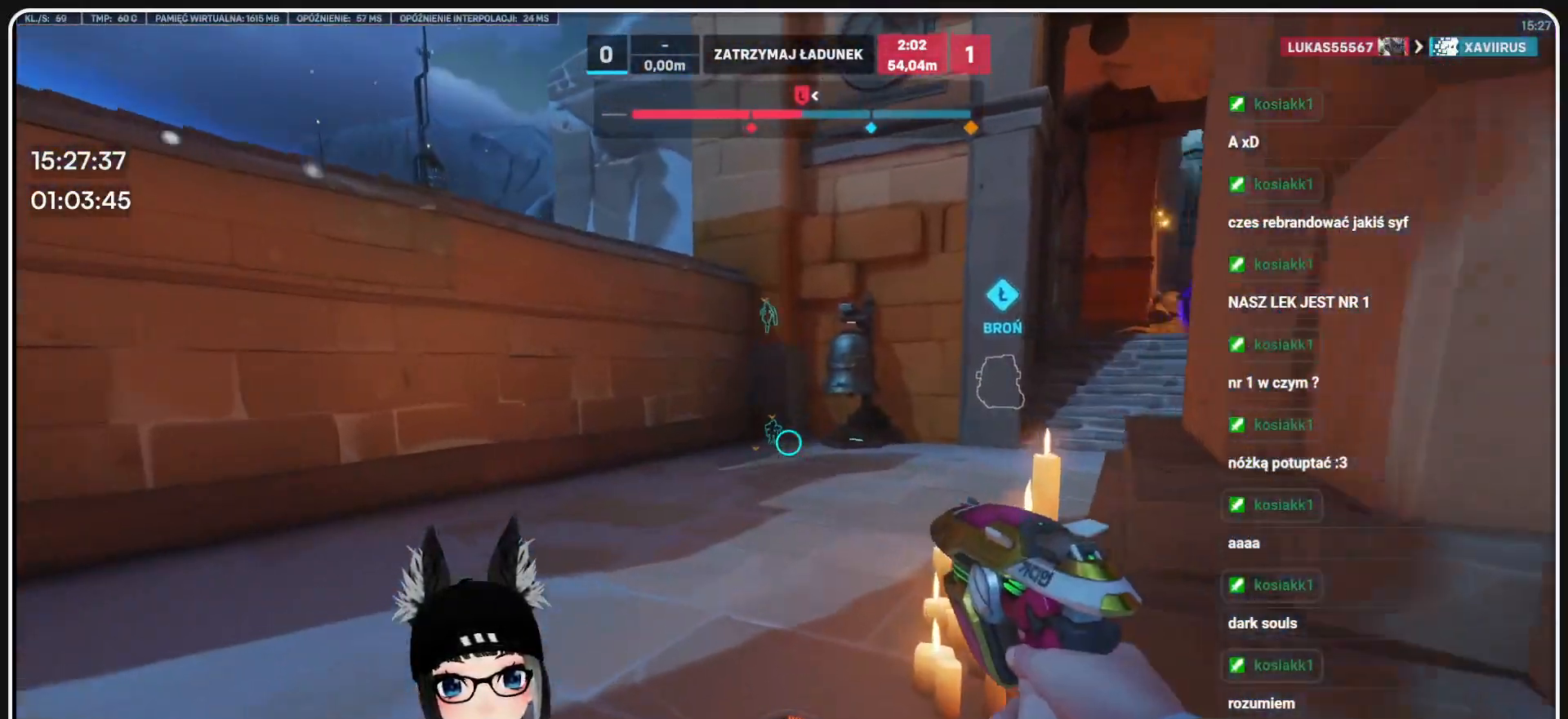
{"keys": ["w"], "mouse": [], "events": [[104, "a", "up"]]}
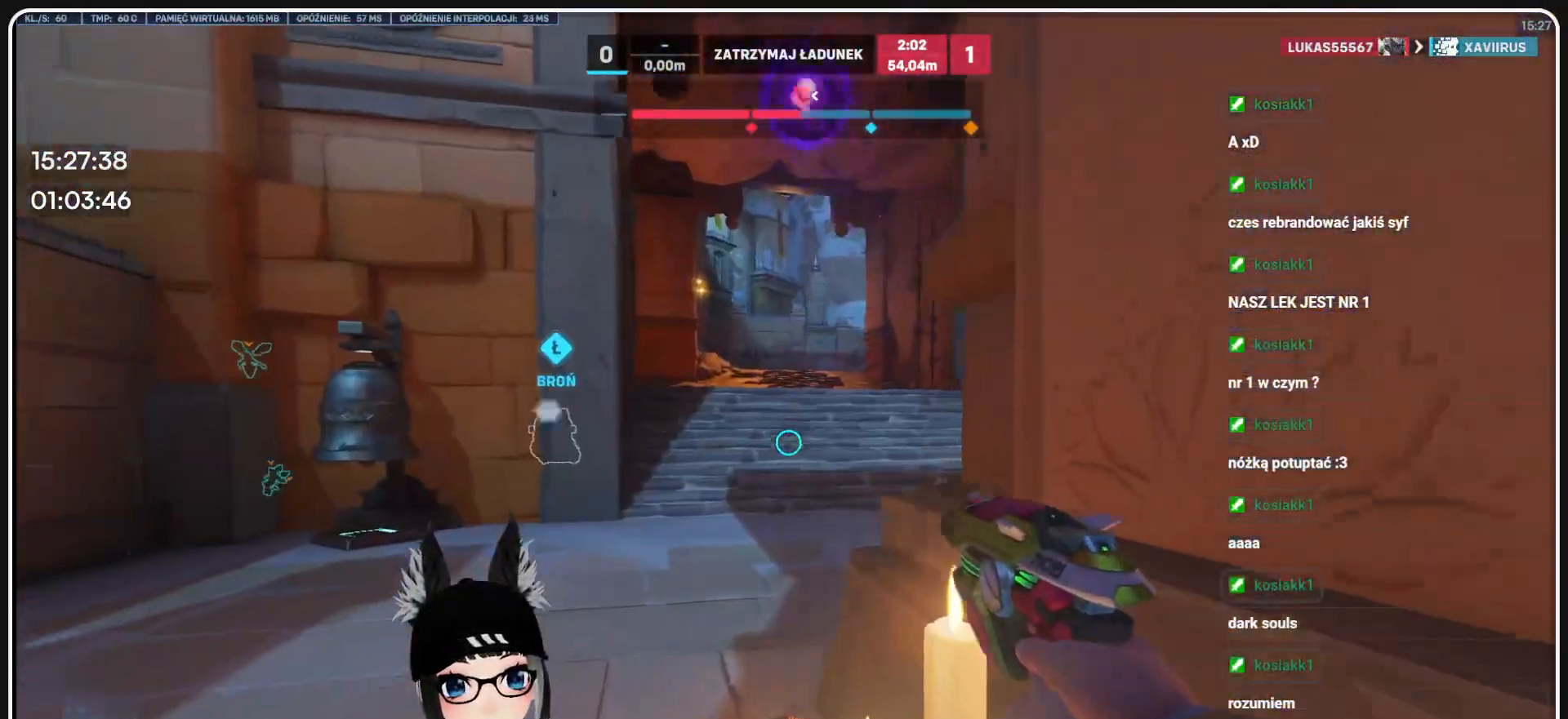
{"keys": ["w"], "mouse": [], "events": []}
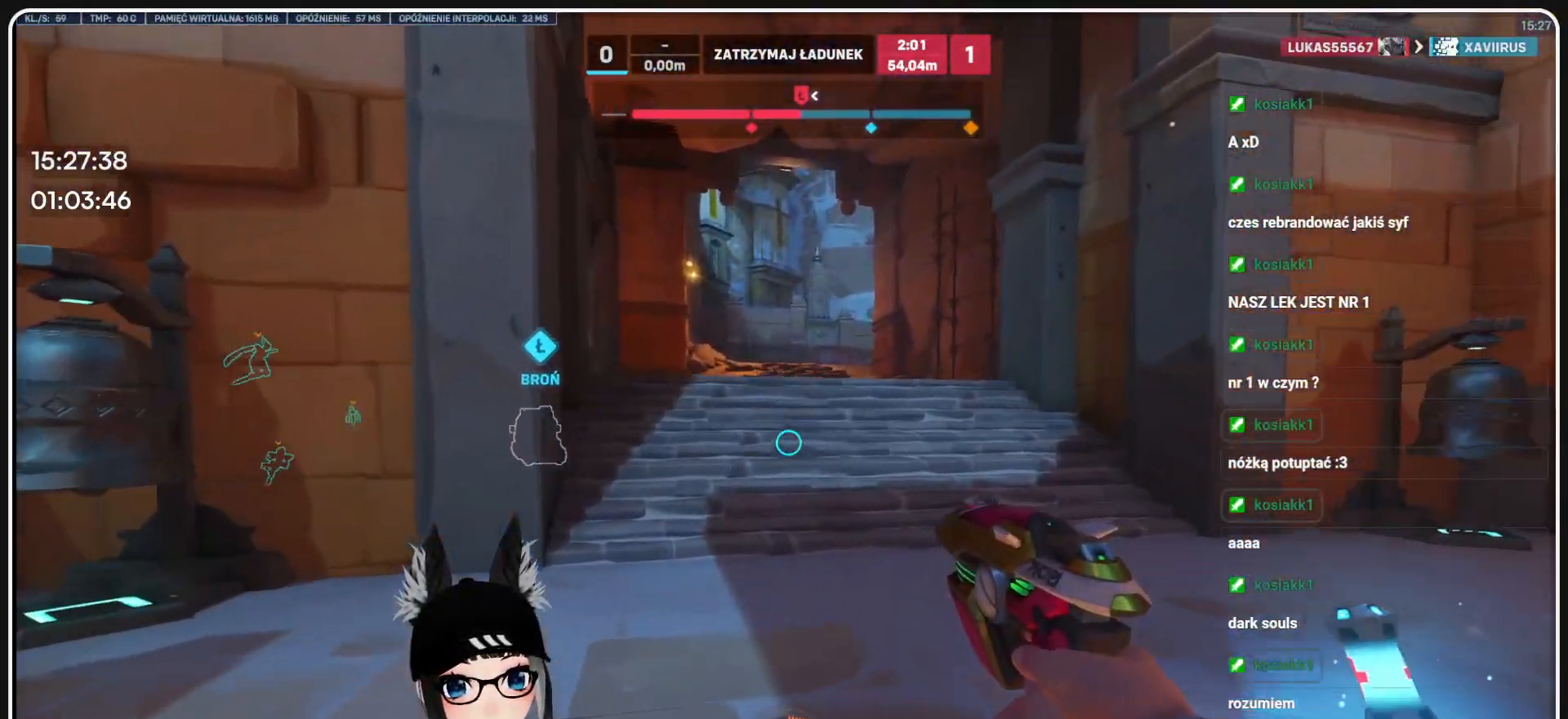
{"keys": ["w"], "mouse": [], "events": []}
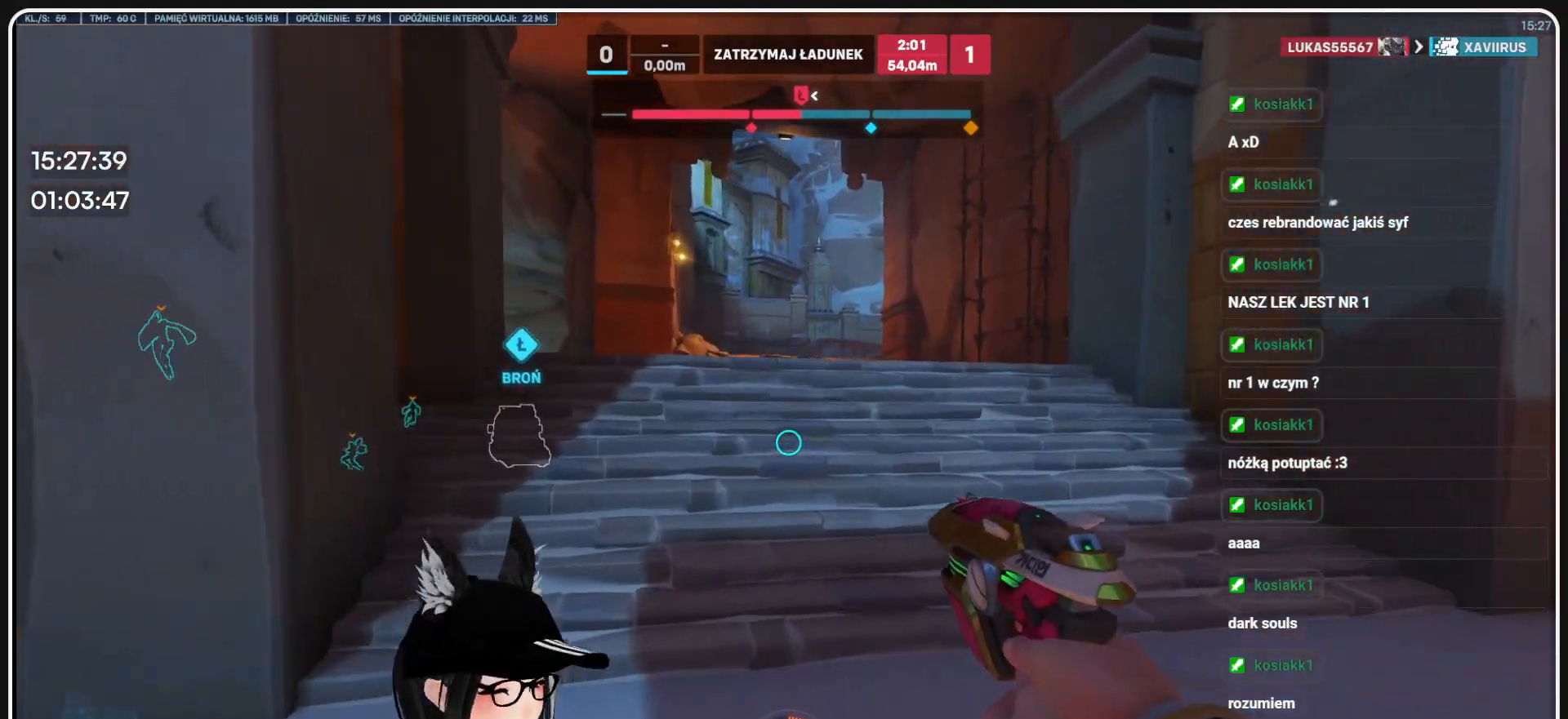
{"keys": ["w"], "mouse": [], "events": []}
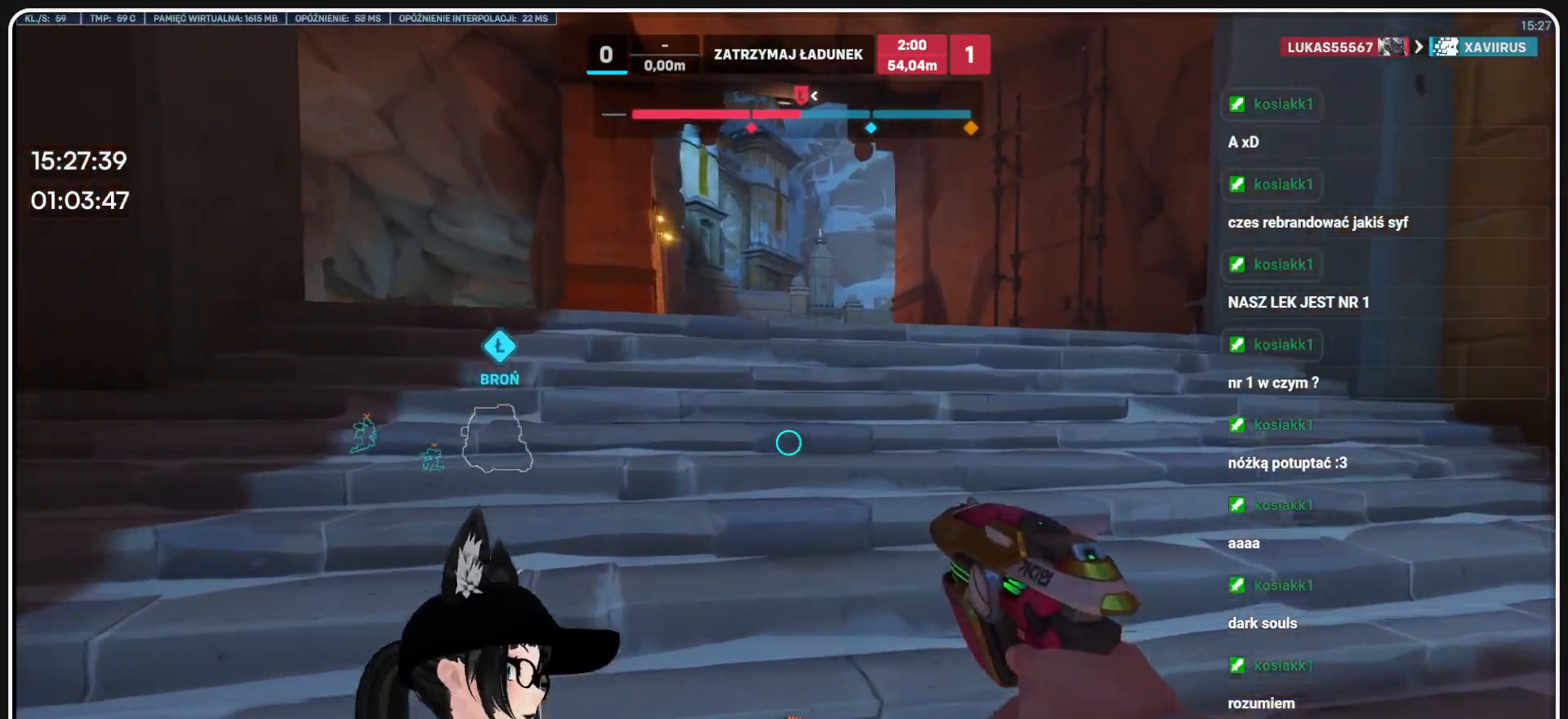
{"keys": ["w"], "mouse": [], "events": []}
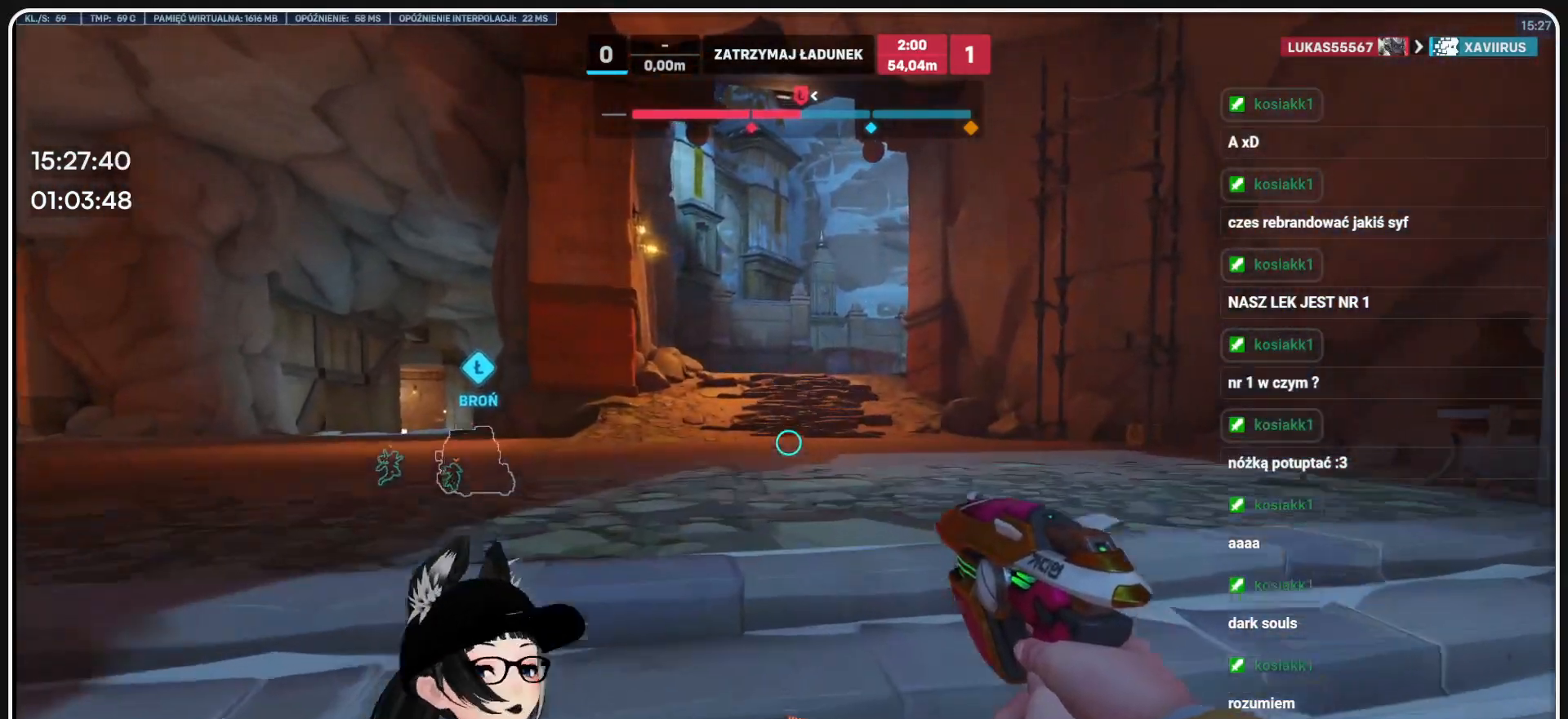
{"keys": ["d", "w"], "mouse": [], "events": [[374, "d", "down"]]}
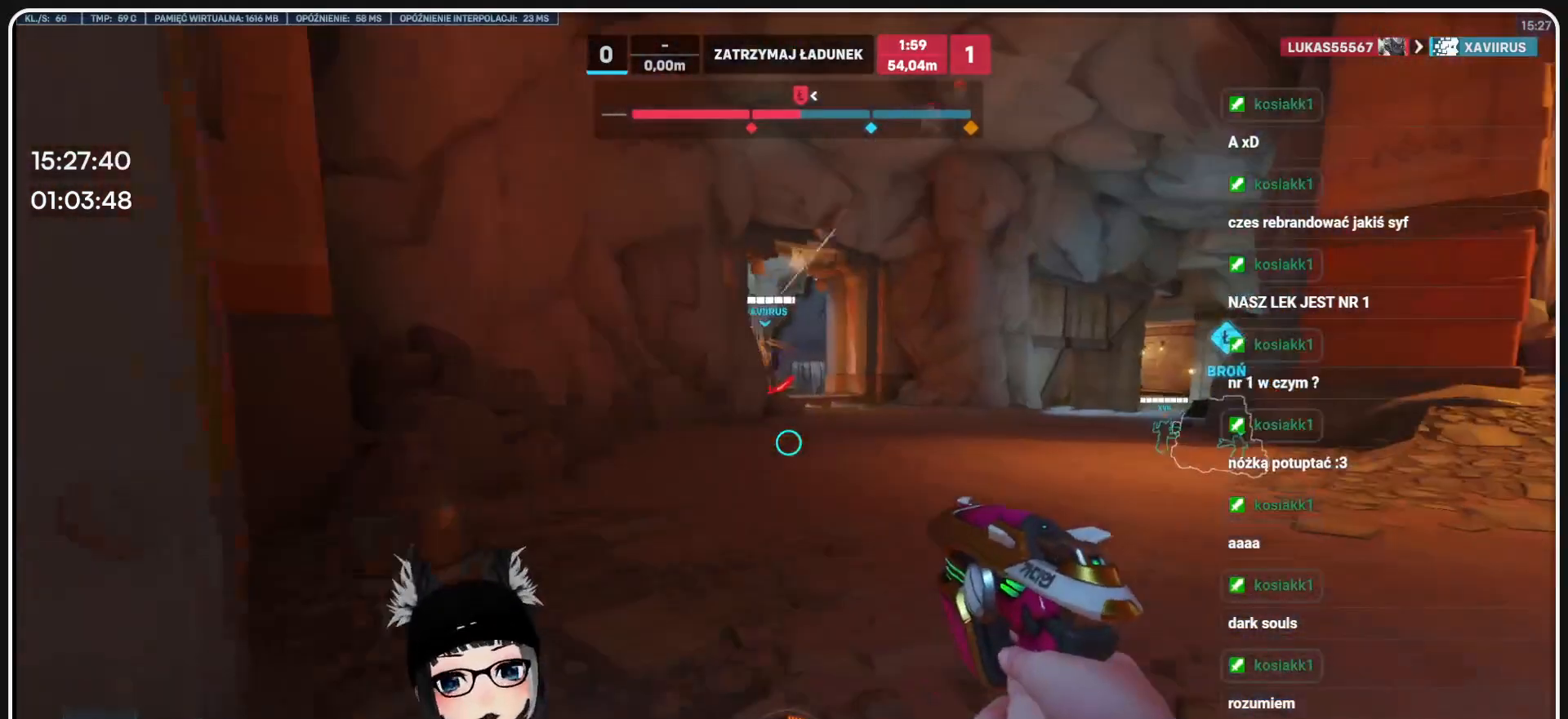
{"keys": ["d", "w"], "mouse": ["left"], "events": [[500, "mouse_left", "down"]]}
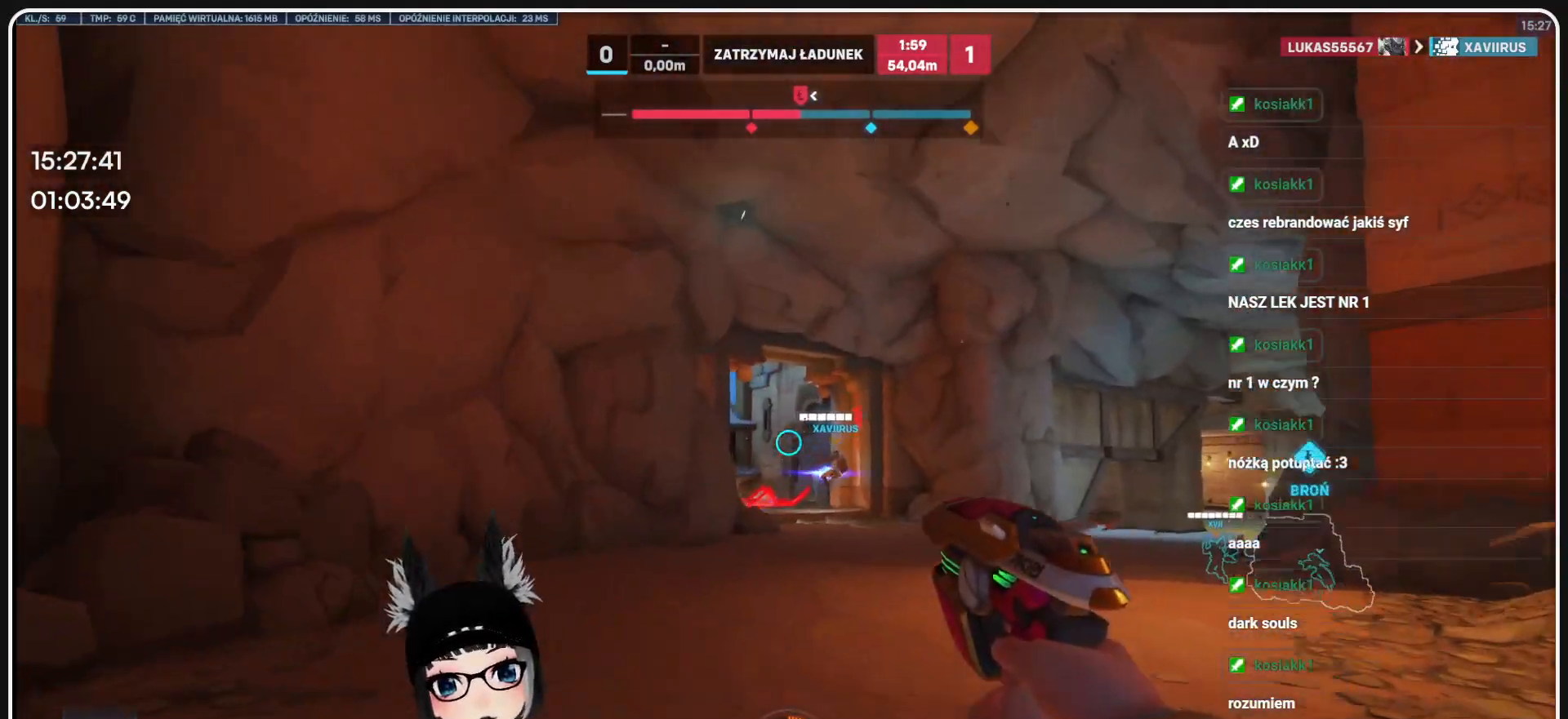
{"keys": ["d", "w"], "mouse": ["left"], "events": []}